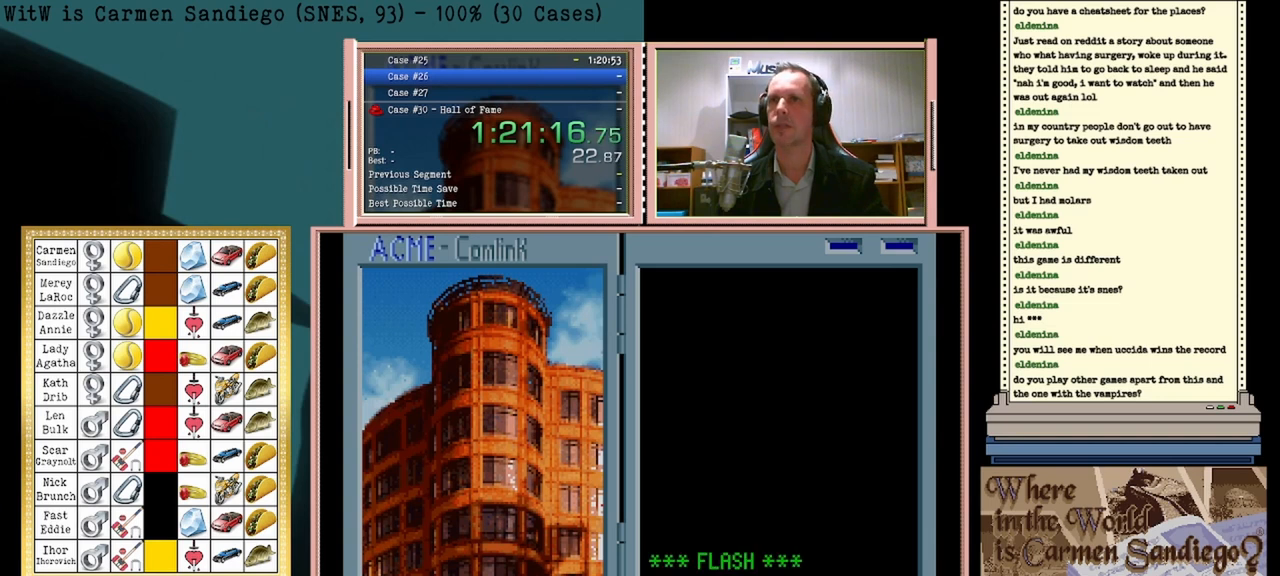
Gameplay with a controller (Nintendo layout); each line is a JSON object with the inputs held at the frame after it. "events" lists button and stick changes between this image and that frame as [ms after this image, input, new state], when the widget could be followed in between. Not read: L2 L3 R2 R3 left_stick right_stick.
{"buttons": ["A"], "events": [[333, "B", "down"], [417, "B", "up"], [500, "A", "down"]]}
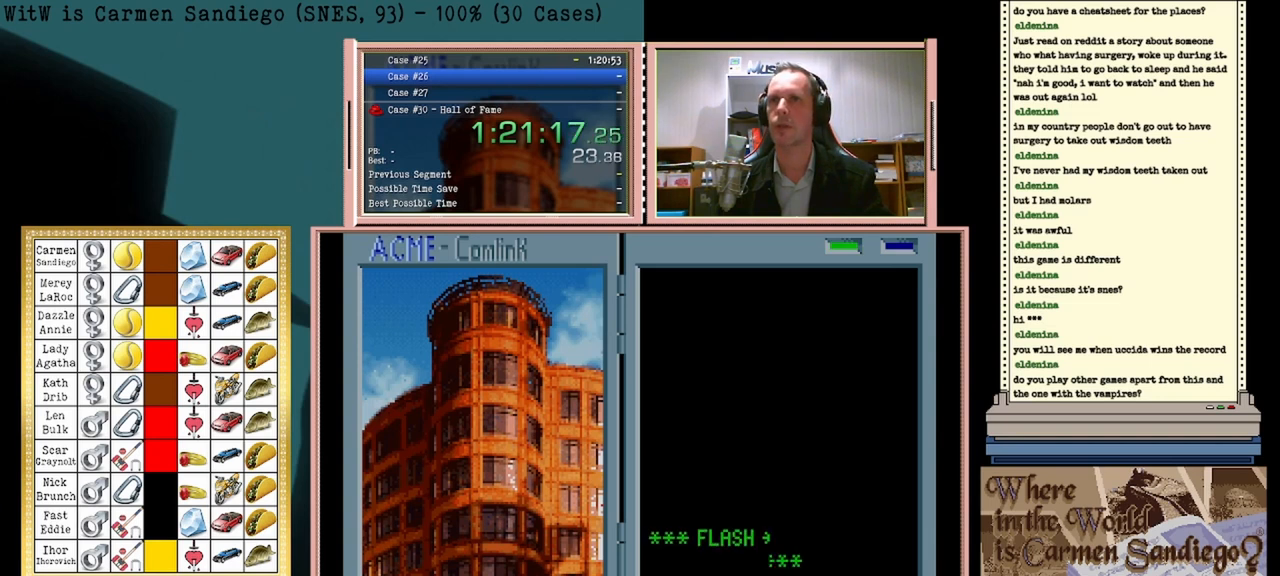
{"buttons": ["A"], "events": [[42, "A", "up"], [167, "A", "down"], [208, "A", "up"], [250, "B", "down"], [292, "B", "up"], [333, "A", "down"], [375, "A", "up"], [500, "A", "down"]]}
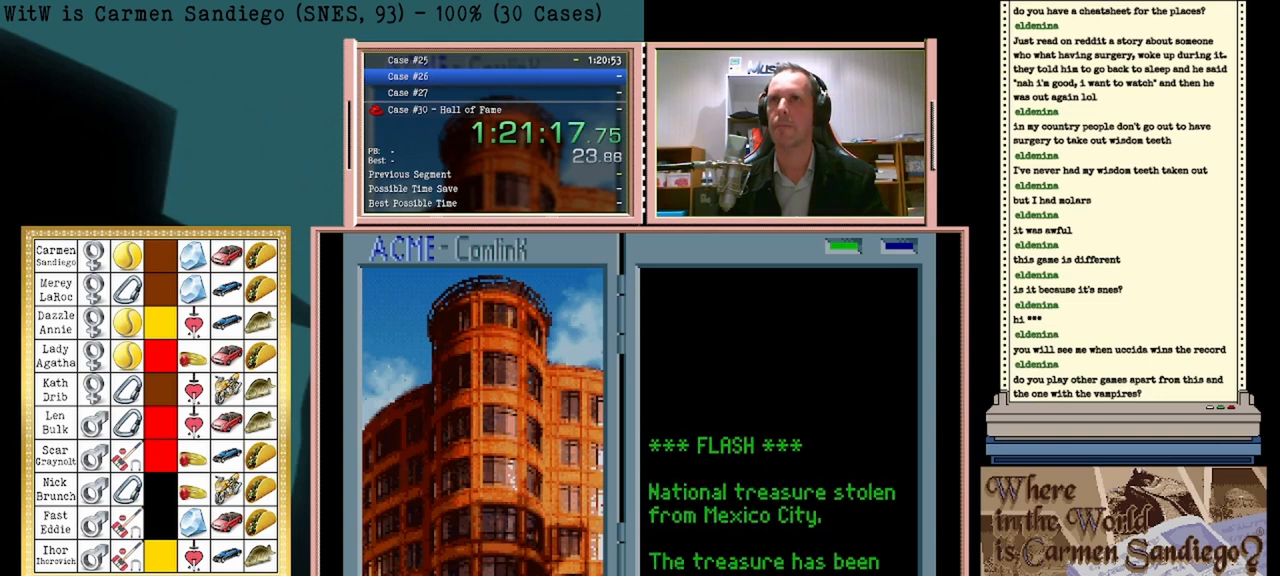
{"buttons": [], "events": [[83, "A", "up"], [125, "B", "down"], [167, "B", "up"], [208, "A", "down"], [250, "A", "up"], [375, "A", "down"], [417, "A", "up"], [458, "B", "down"], [500, "B", "up"]]}
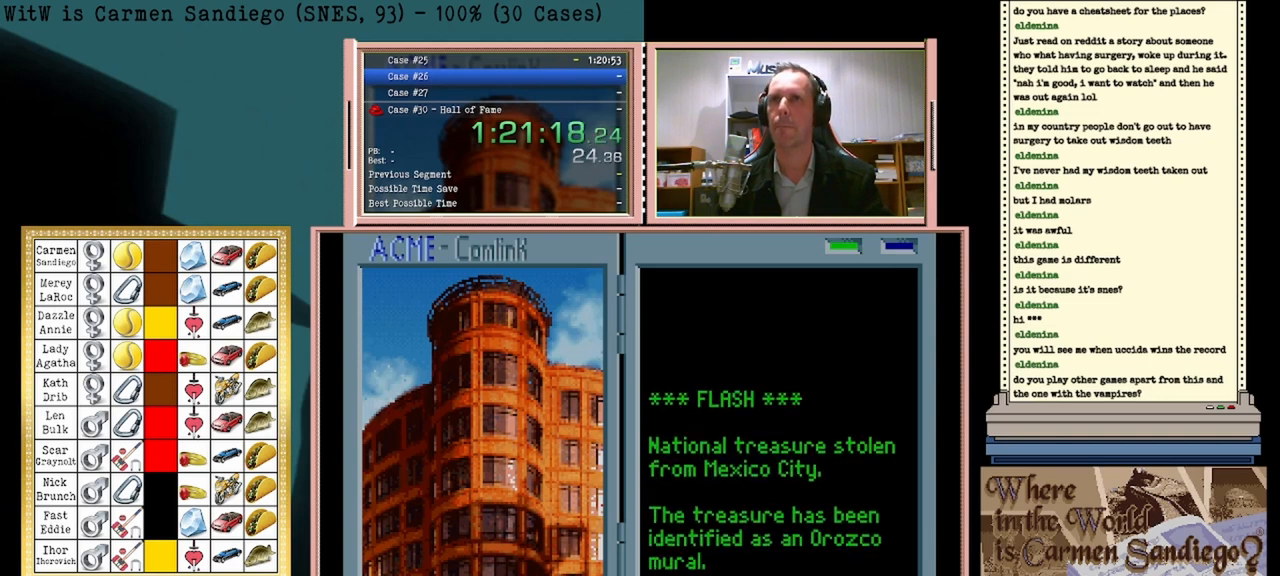
{"buttons": [], "events": [[42, "A", "down"], [83, "A", "up"], [125, "B", "down"], [167, "B", "up"], [208, "A", "down"], [250, "A", "up"]]}
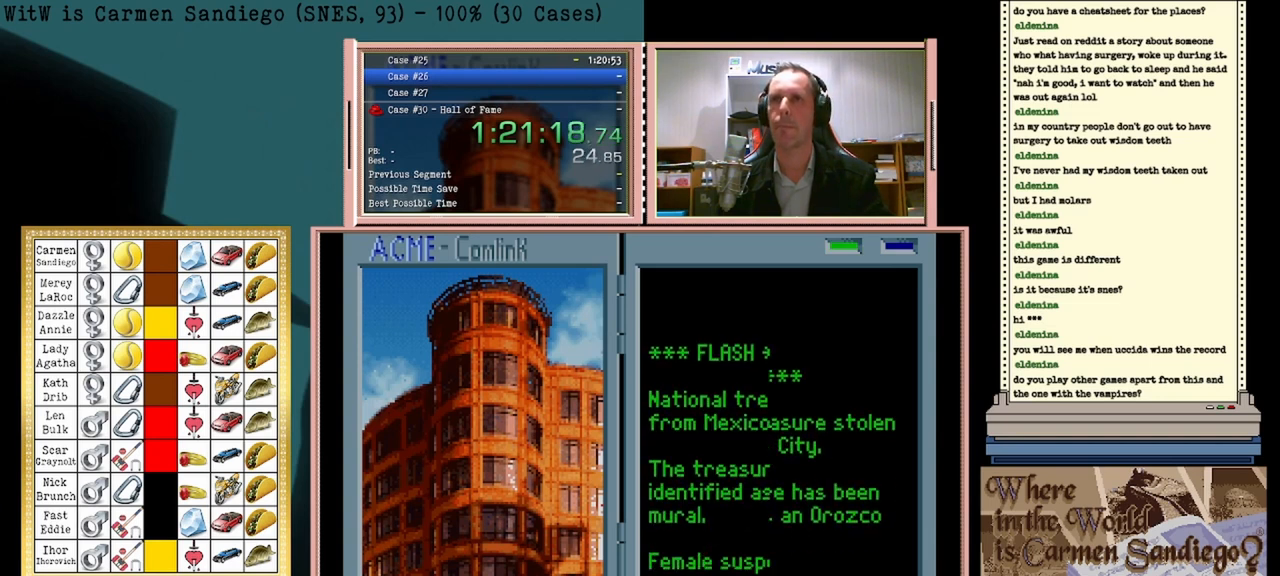
{"buttons": [], "events": [[250, "A", "down"], [292, "A", "up"], [333, "B", "down"], [375, "B", "up"], [417, "A", "down"], [500, "A", "up"]]}
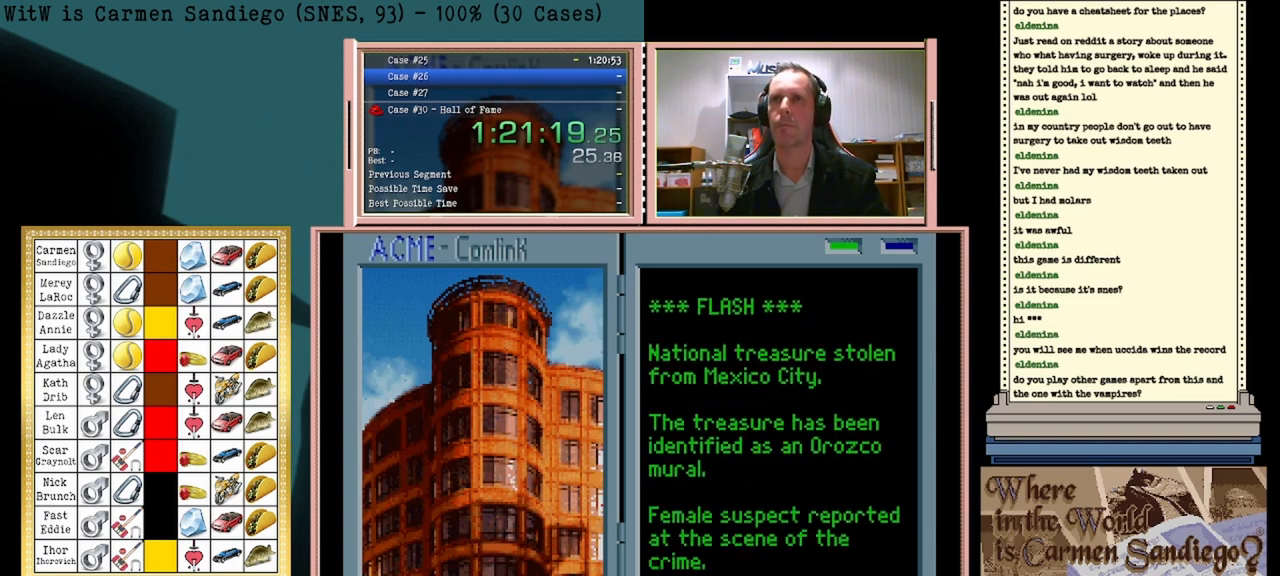
{"buttons": ["A"], "events": [[125, "A", "down"], [167, "A", "up"], [292, "A", "down"], [375, "A", "up"], [417, "B", "down"], [458, "B", "up"], [500, "A", "down"]]}
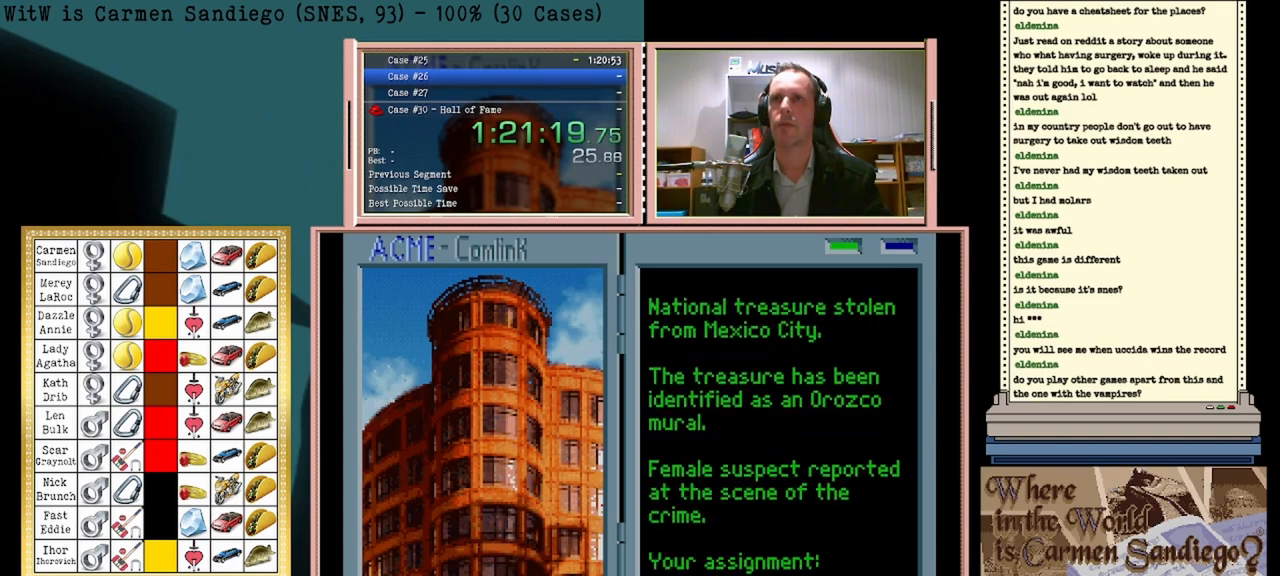
{"buttons": ["B"], "events": [[83, "A", "up"], [83, "B", "down"], [167, "B", "up"], [208, "A", "down"], [250, "A", "up"], [417, "A", "down"], [458, "A", "up"], [500, "B", "down"]]}
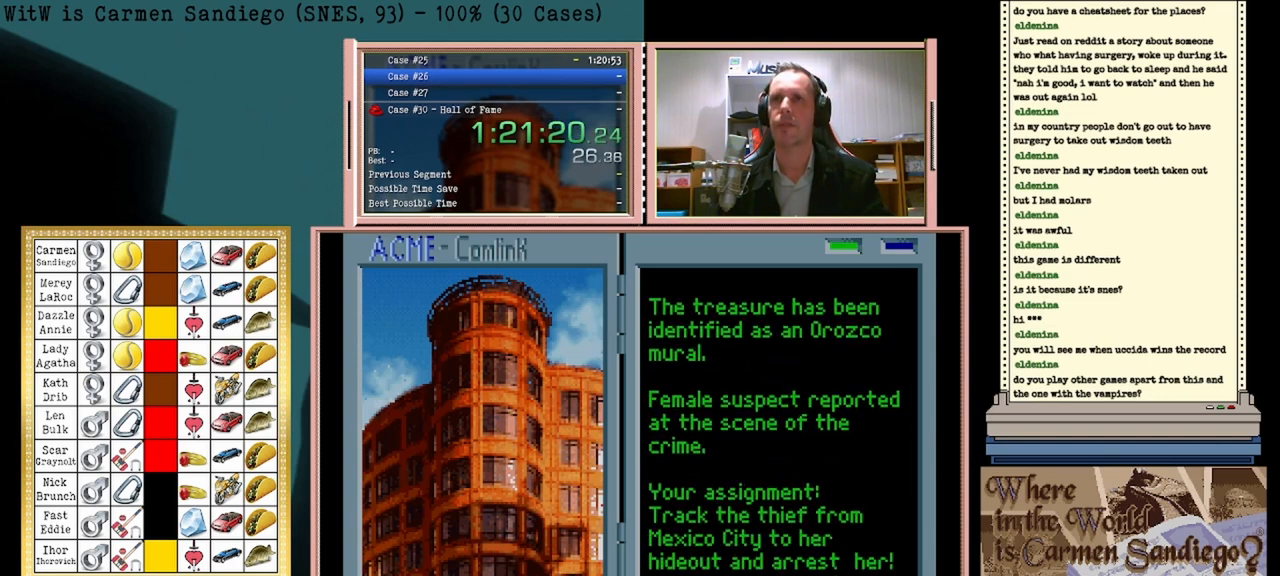
{"buttons": ["A"], "events": [[83, "A", "down"], [83, "B", "up"], [167, "A", "up"], [208, "B", "down"], [250, "B", "up"], [333, "A", "down"], [375, "A", "up"], [417, "B", "down"], [500, "A", "down"], [500, "B", "up"]]}
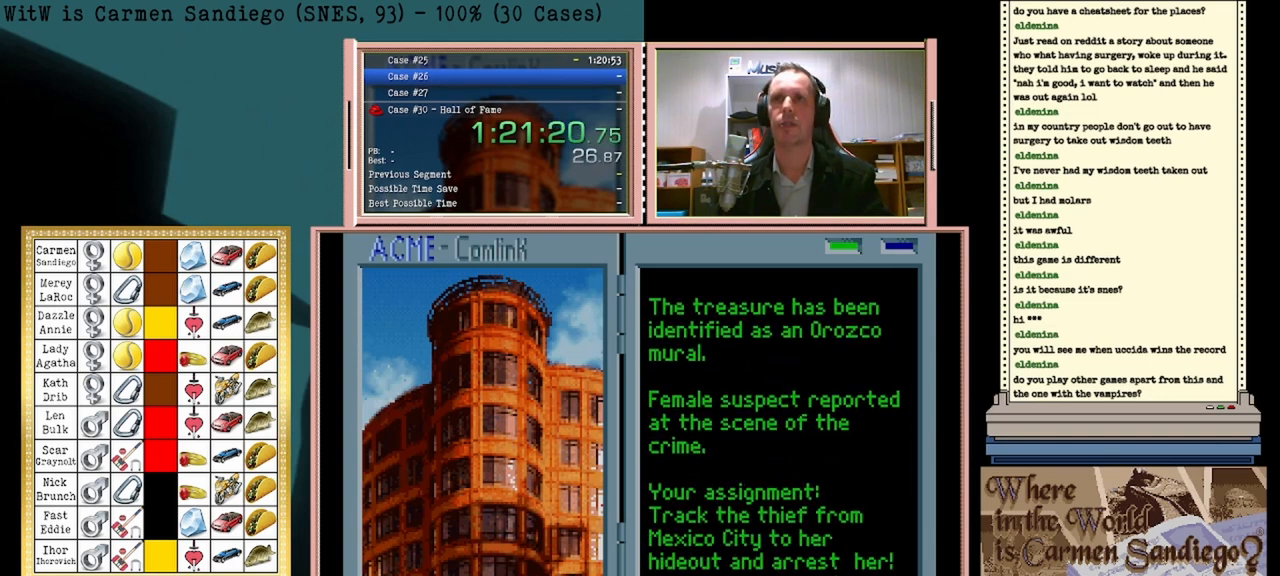
{"buttons": ["A"], "events": [[83, "A", "up"], [167, "B", "down"], [208, "B", "up"], [250, "A", "down"], [333, "A", "up"], [375, "B", "down"], [417, "B", "up"], [500, "A", "down"]]}
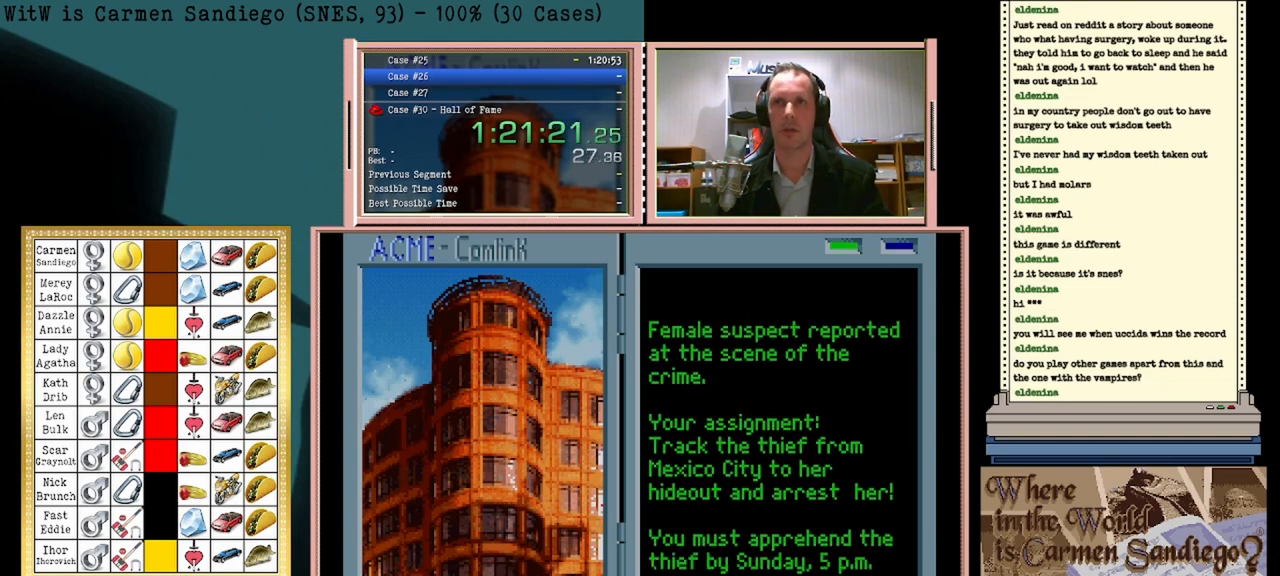
{"buttons": ["B"], "events": [[42, "A", "up"], [83, "B", "down"], [125, "B", "up"], [167, "A", "down"], [250, "A", "up"], [292, "B", "down"], [333, "B", "up"], [375, "A", "down"], [458, "A", "up"], [500, "B", "down"]]}
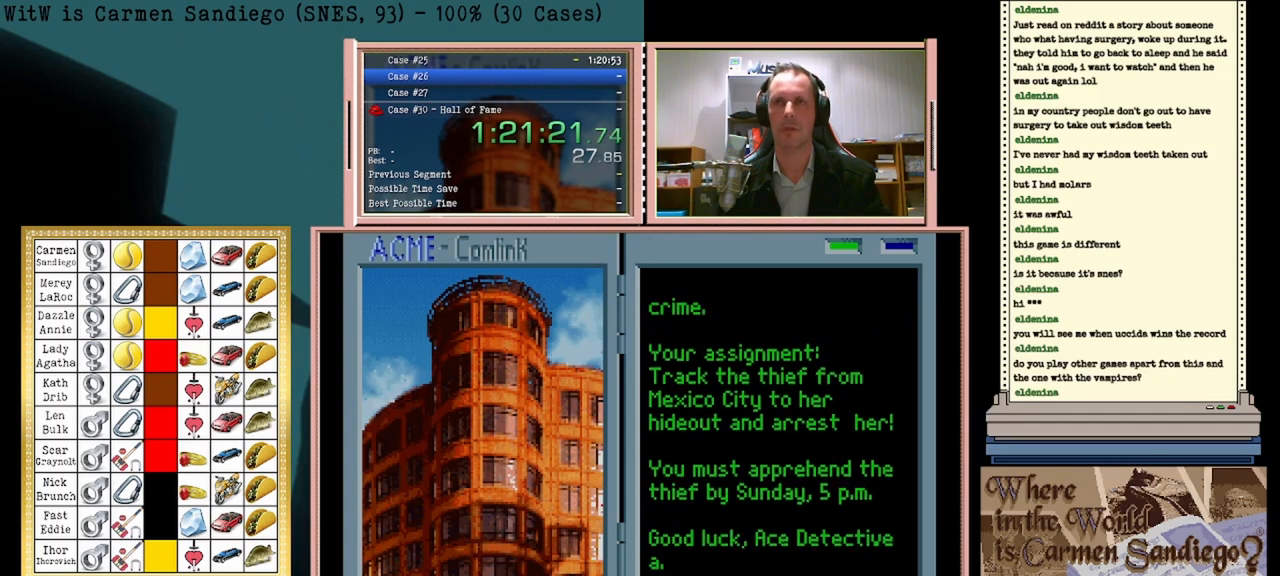
{"buttons": [], "events": [[42, "B", "up"], [125, "A", "down"], [167, "A", "up"], [208, "B", "down"], [250, "B", "up"], [333, "A", "down"], [375, "A", "up"], [417, "B", "down"], [500, "B", "up"]]}
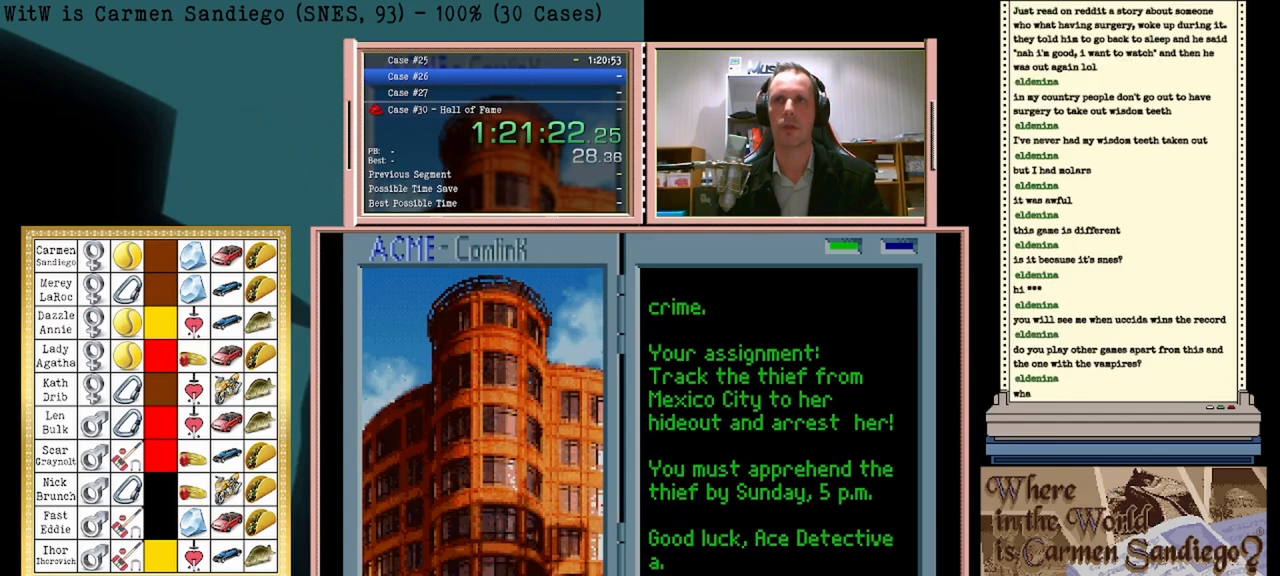
{"buttons": [], "events": [[42, "A", "down"], [83, "A", "up"], [167, "B", "down"], [208, "B", "up"], [250, "A", "down"], [333, "A", "up"], [375, "B", "down"], [500, "B", "up"]]}
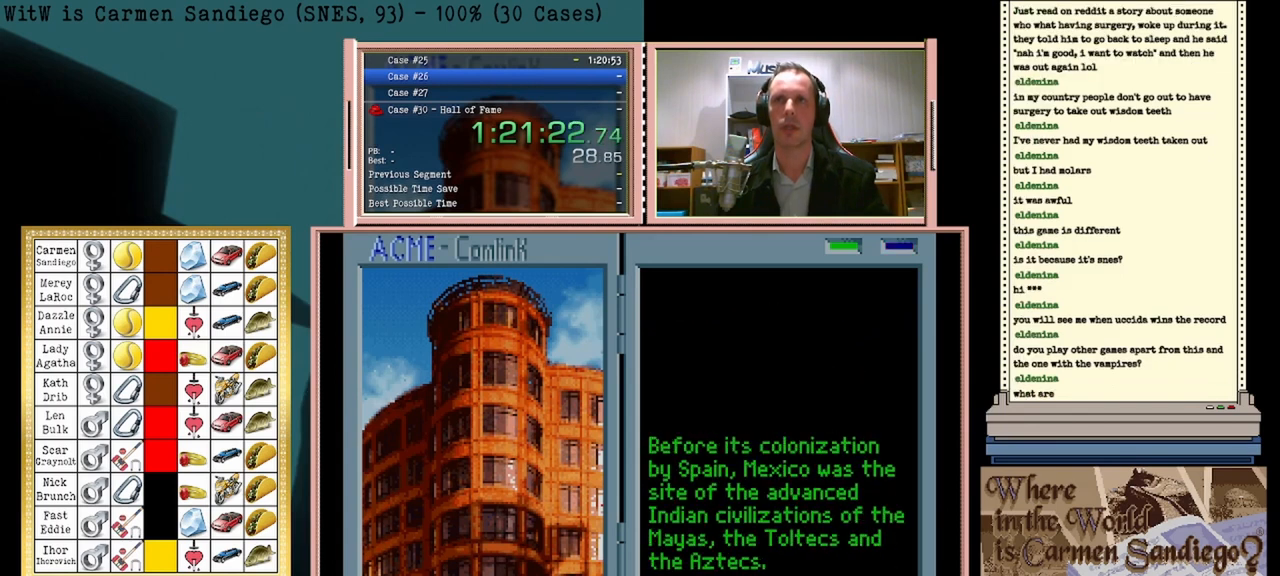
{"buttons": [], "events": []}
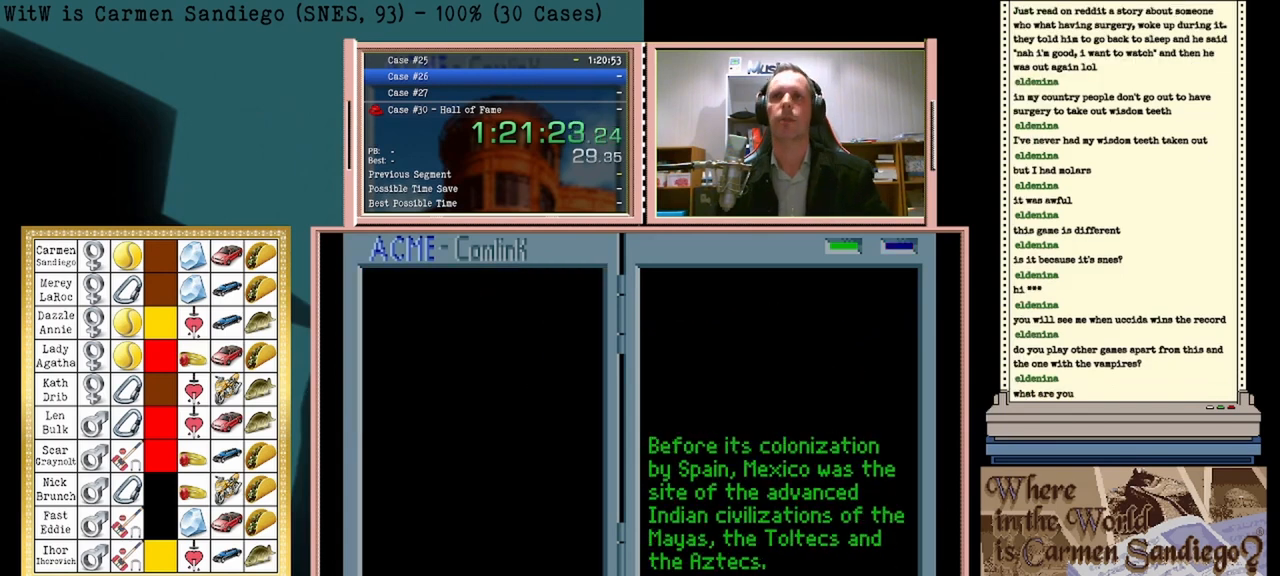
{"buttons": ["A"], "events": [[42, "A", "down"], [125, "A", "up"], [250, "A", "down"]]}
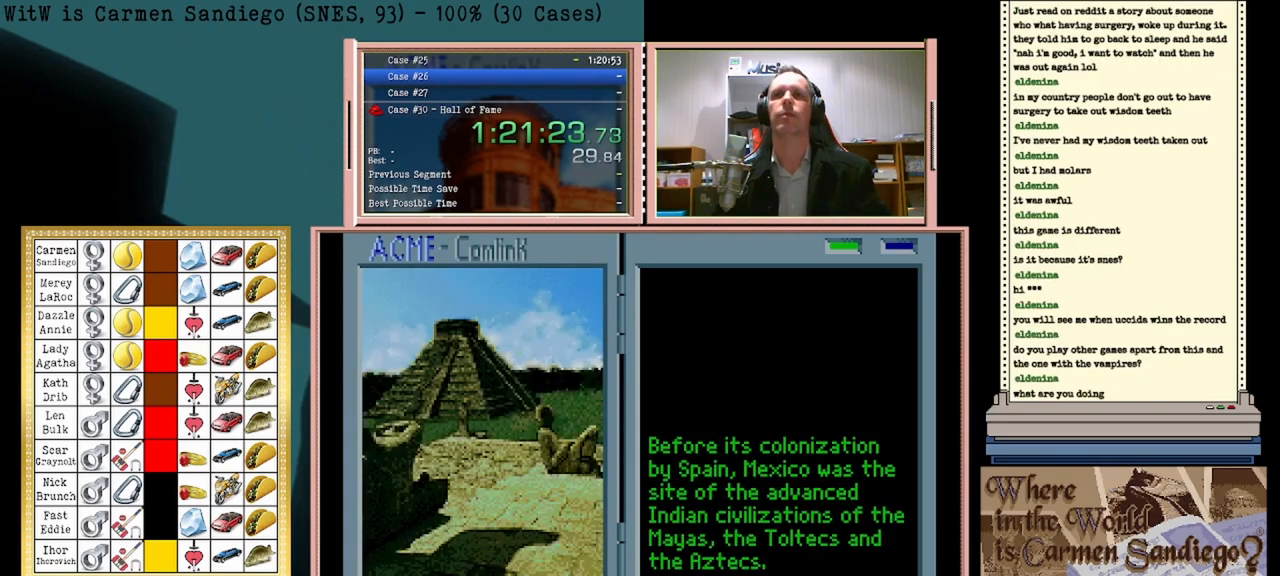
{"buttons": ["A"], "events": []}
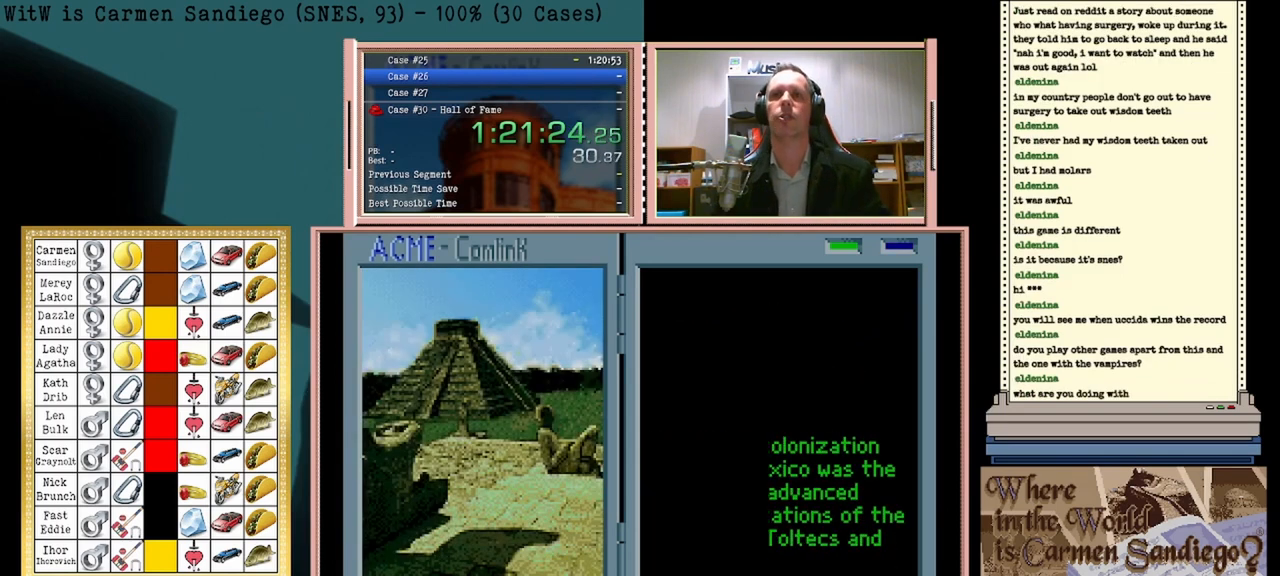
{"buttons": ["A"], "events": []}
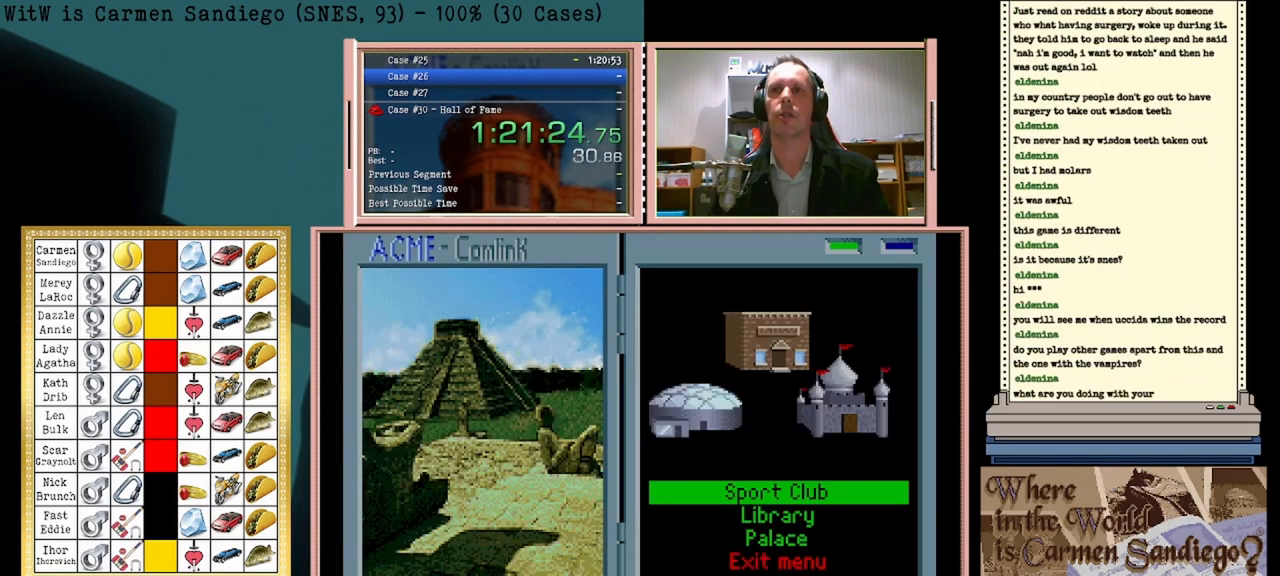
{"buttons": ["A"], "events": []}
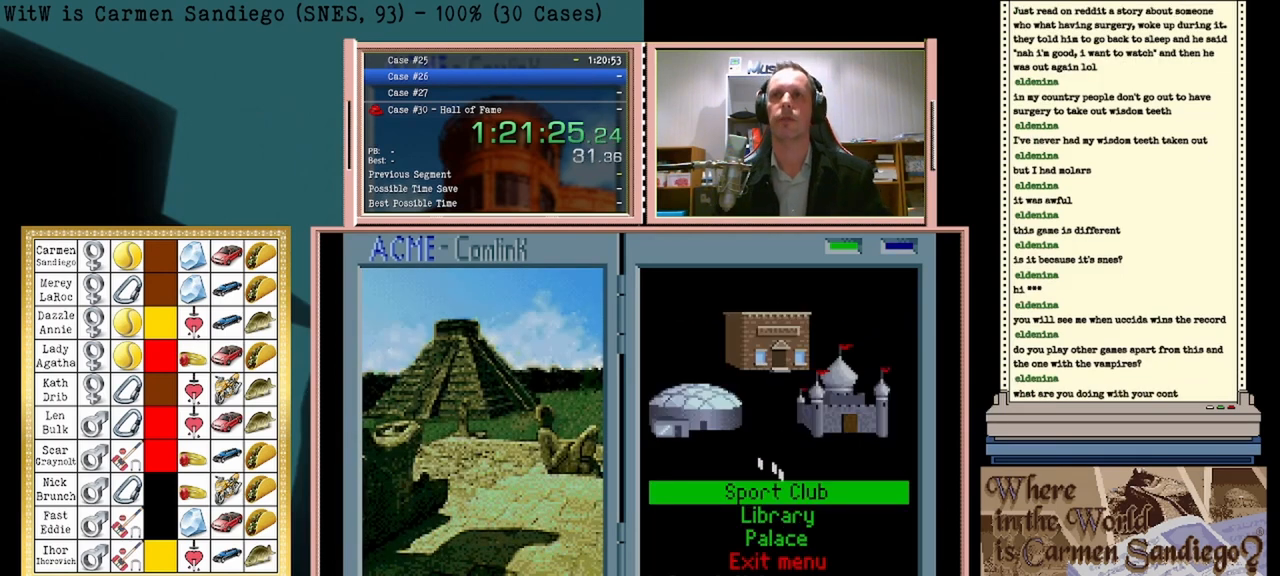
{"buttons": ["A"], "events": []}
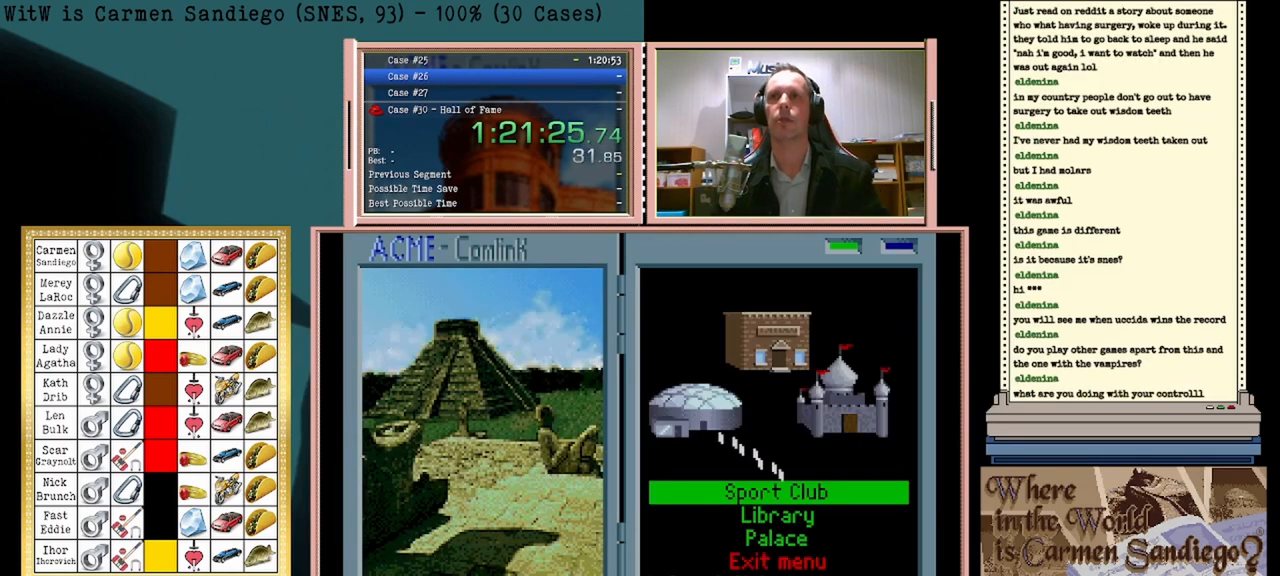
{"buttons": ["A"], "events": []}
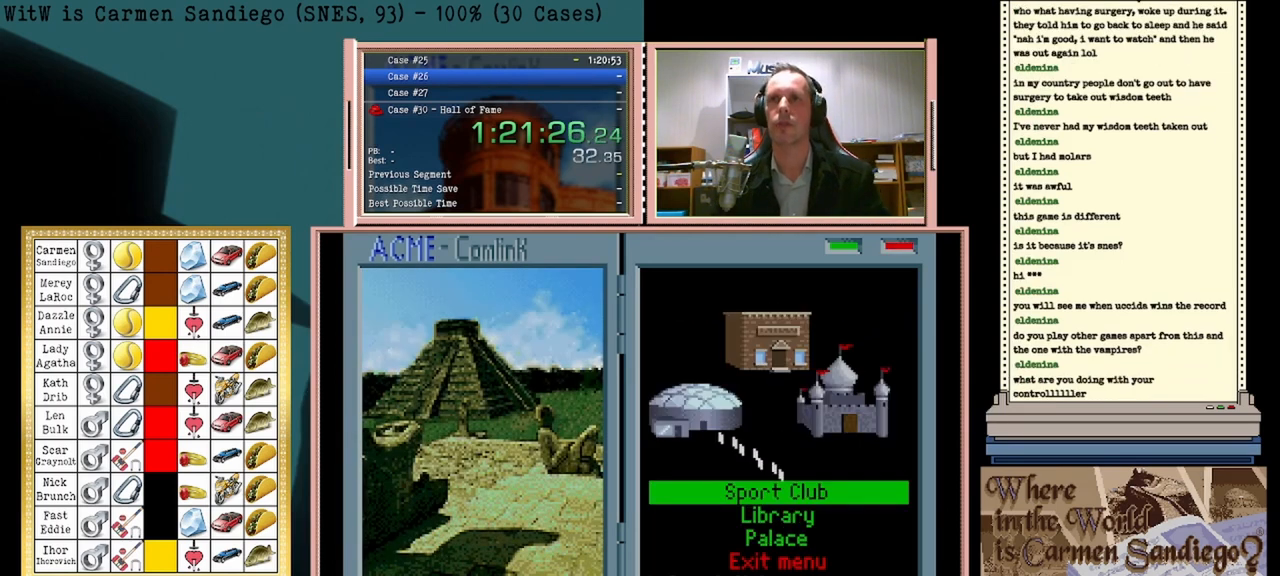
{"buttons": [], "events": [[292, "A", "up"]]}
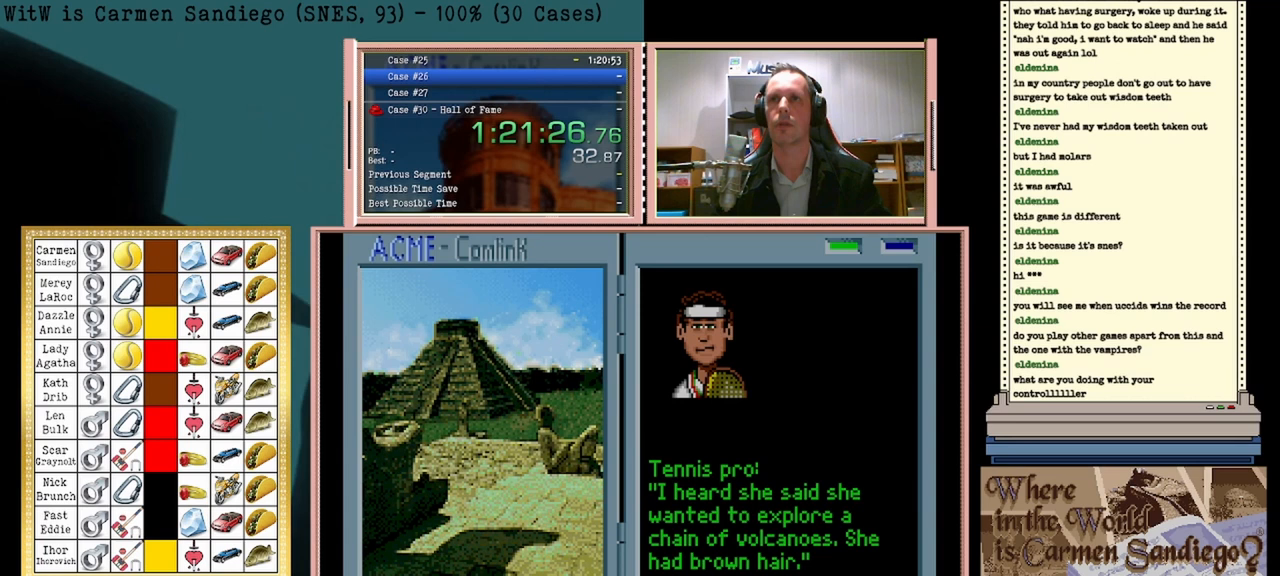
{"buttons": ["DPAD_LEFT"], "events": [[458, "DPAD_LEFT", "down"]]}
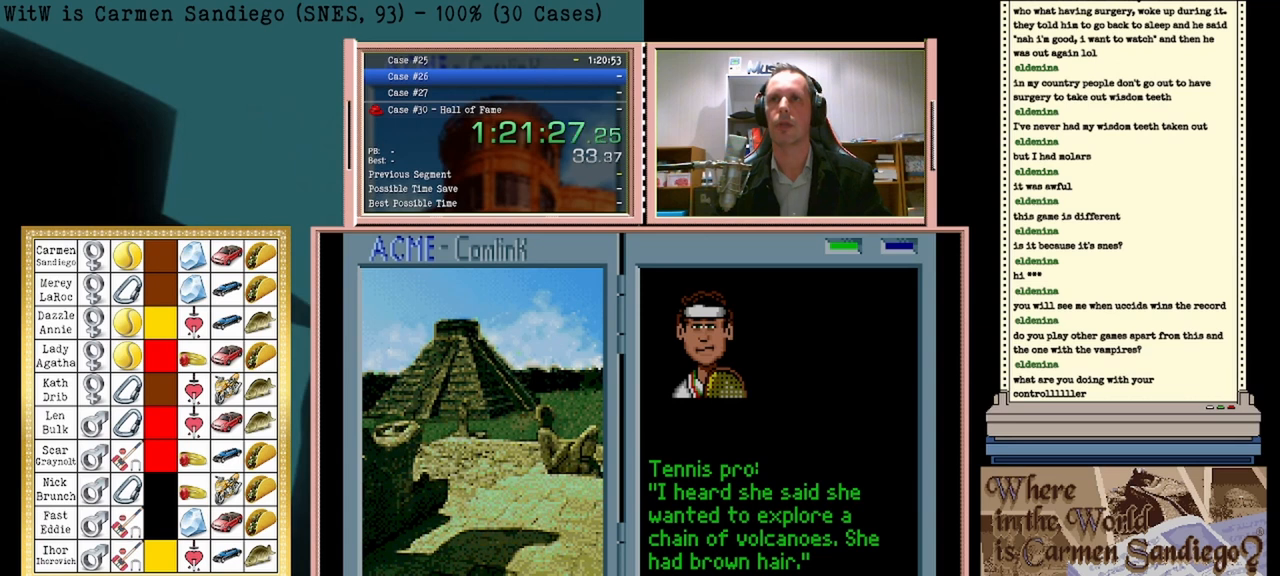
{"buttons": ["A"], "events": [[167, "DPAD_LEFT", "up"], [458, "A", "down"]]}
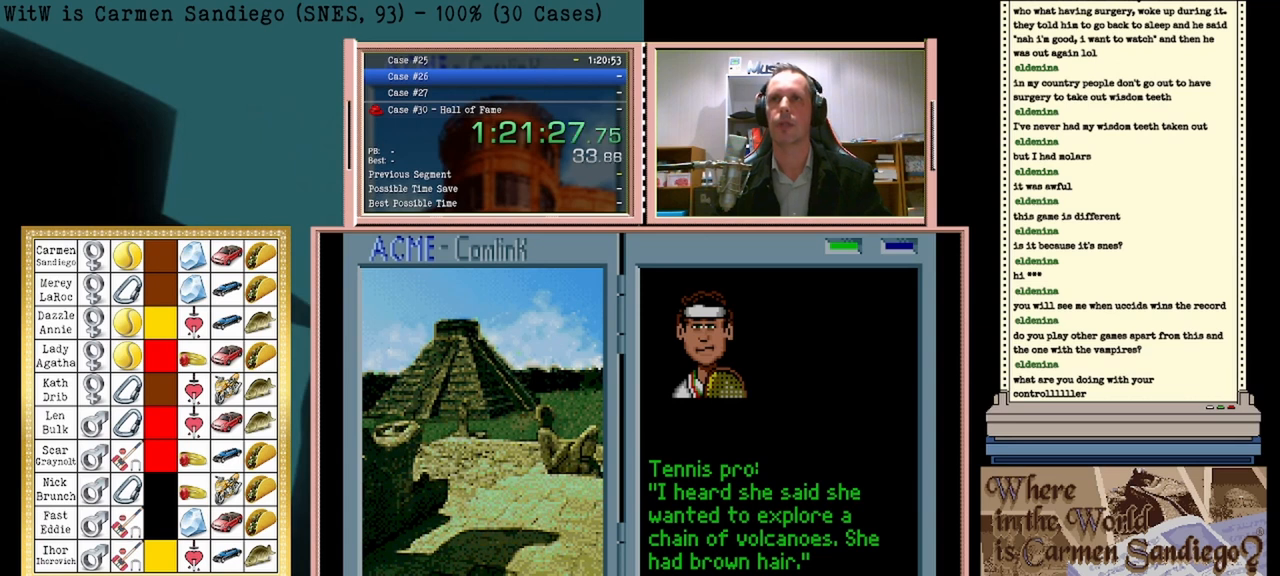
{"buttons": [], "events": [[333, "A", "up"]]}
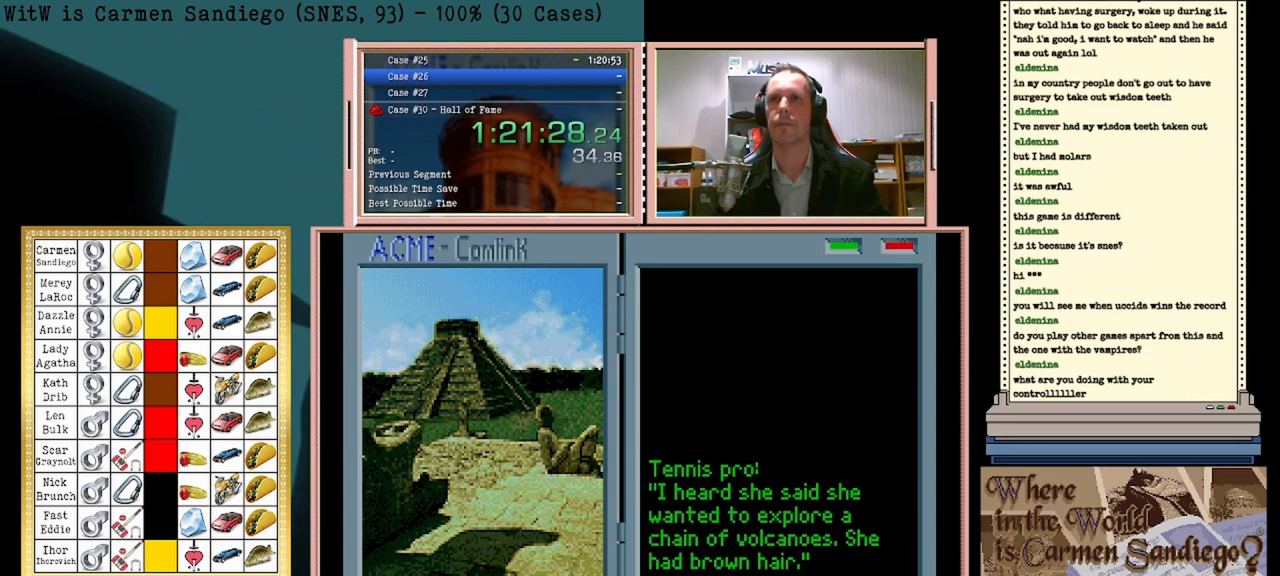
{"buttons": [], "events": []}
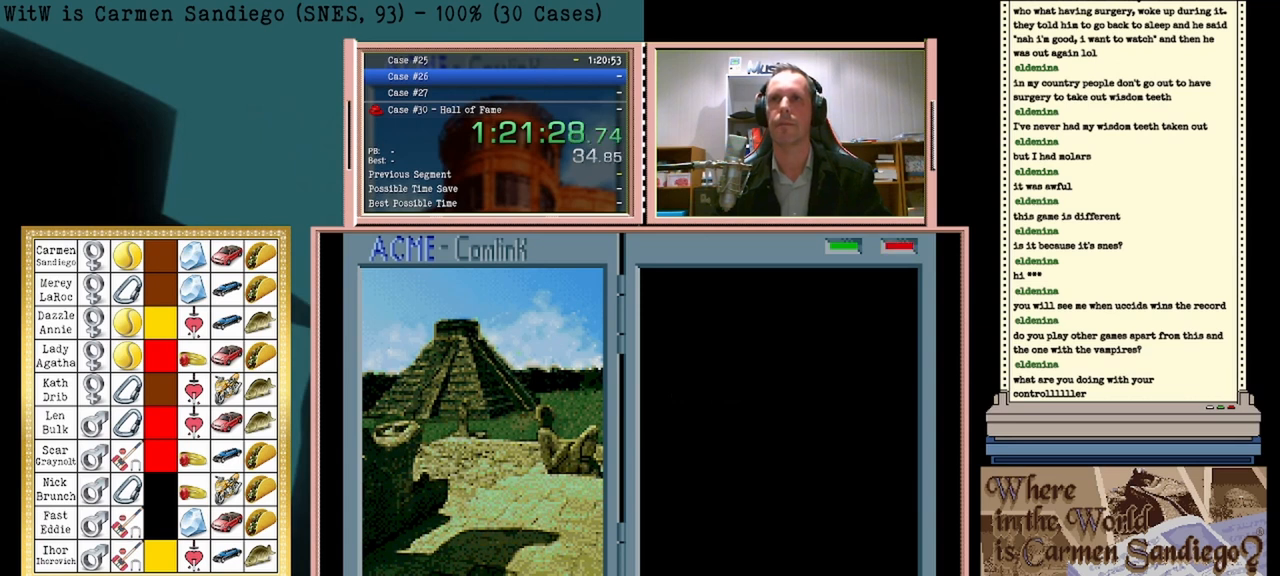
{"buttons": [], "events": []}
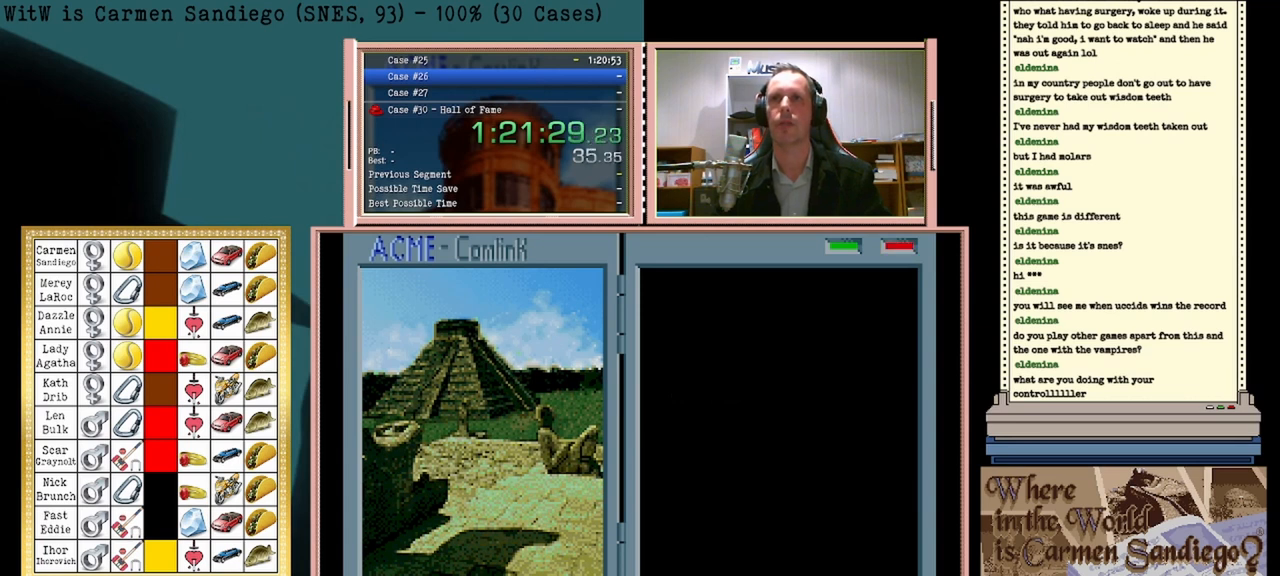
{"buttons": [], "events": []}
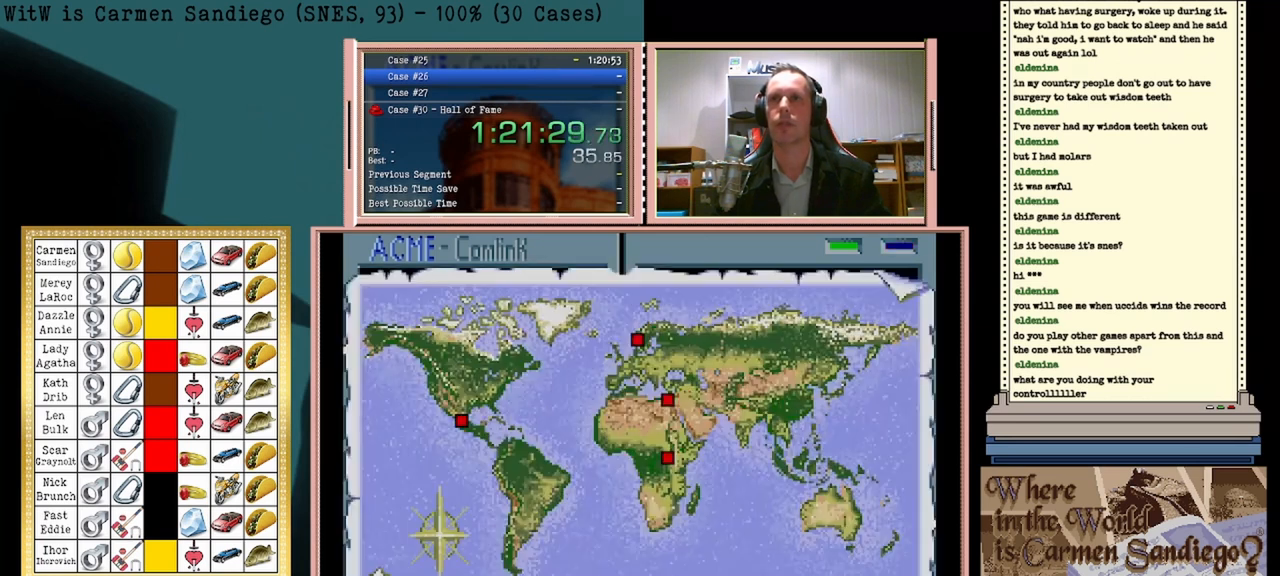
{"buttons": [], "events": []}